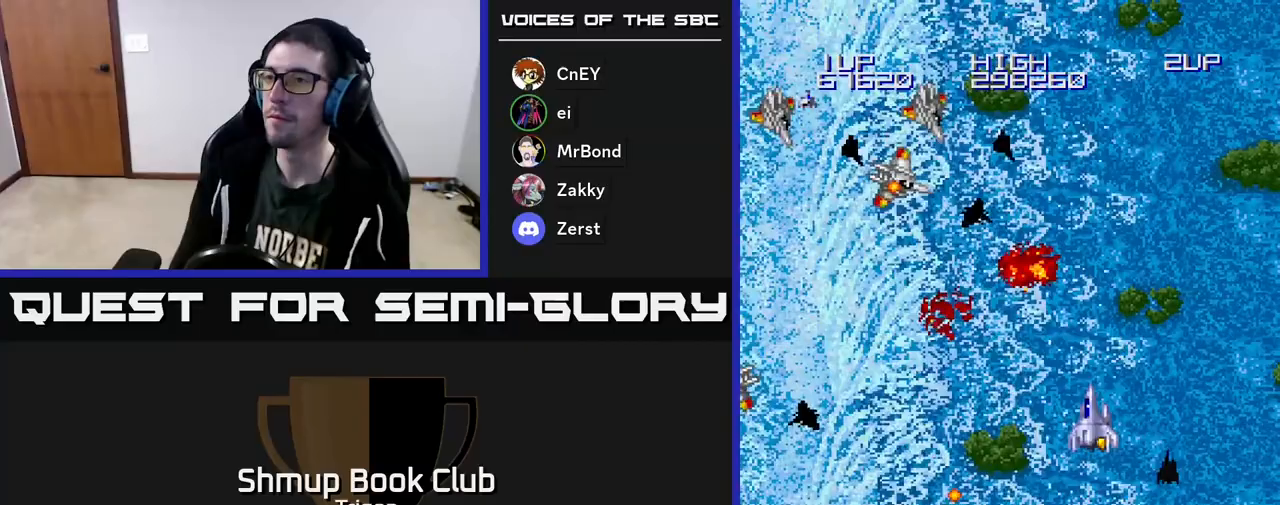
Gameplay with a controller (Xbox layout); each line is a JSON object with the inputs held at the frame after it. "events" lists button and stick changes between this image and that frame as [ms after this image, input, new state], when the widget could be followed in between. Not read: left_stick.
{"buttons": ["A", "DPAD_LEFT"], "right_stick": "center", "events": [[83, "A", "down"], [167, "A", "up"], [233, "A", "down"], [300, "A", "up"], [367, "A", "down"], [450, "A", "up"], [500, "A", "down"]]}
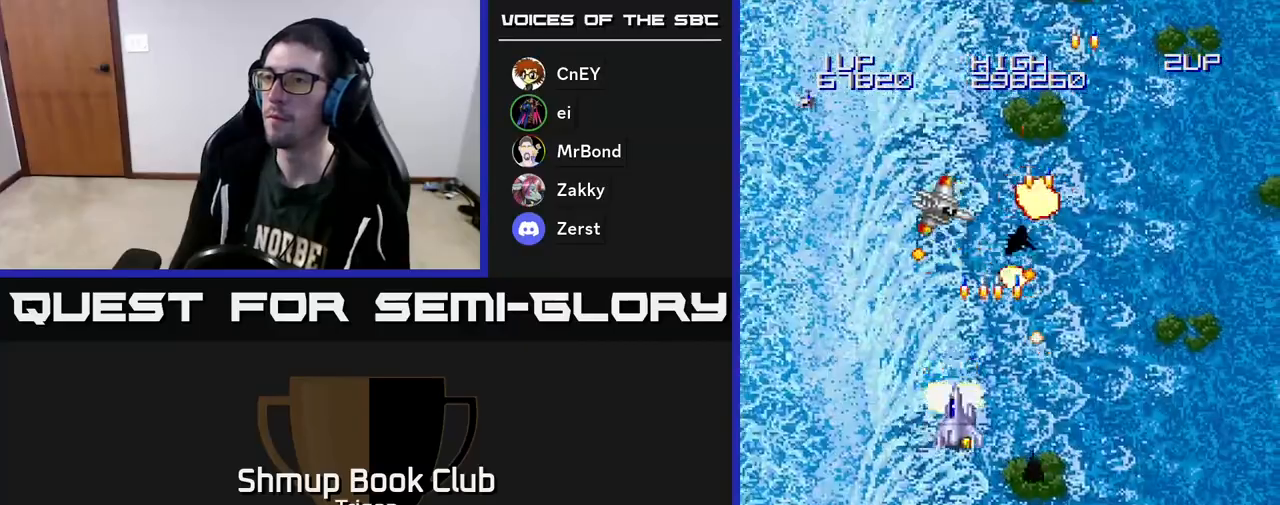
{"buttons": ["DPAD_LEFT"], "right_stick": "center", "events": [[100, "A", "up"], [150, "A", "down"], [267, "A", "up"], [350, "A", "down"], [450, "A", "up"]]}
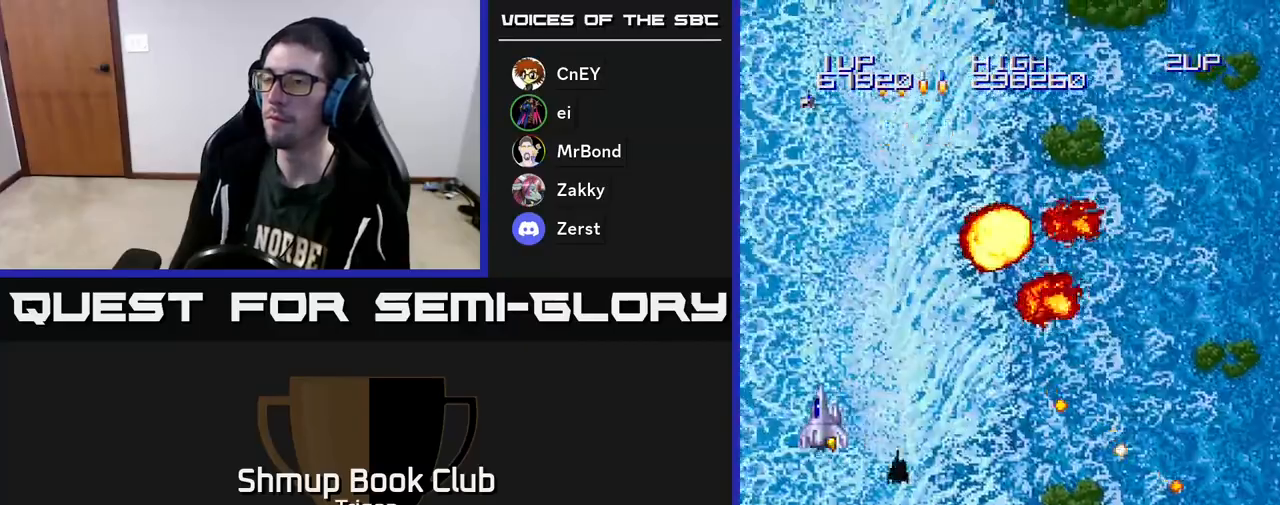
{"buttons": ["A", "DPAD_RIGHT"], "right_stick": "center", "events": [[83, "DPAD_LEFT", "up"], [117, "DPAD_RIGHT", "down"], [150, "A", "down"], [267, "A", "up"], [383, "A", "down"]]}
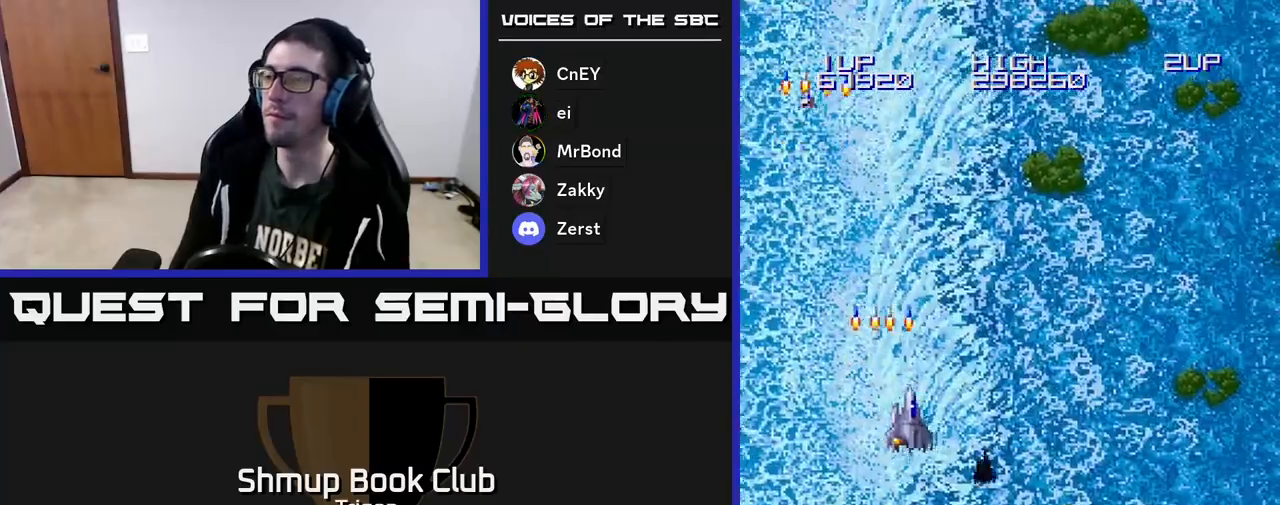
{"buttons": ["DPAD_RIGHT"], "right_stick": "center", "events": [[17, "A", "up"], [100, "A", "down"], [217, "A", "up"], [300, "A", "down"], [417, "A", "up"]]}
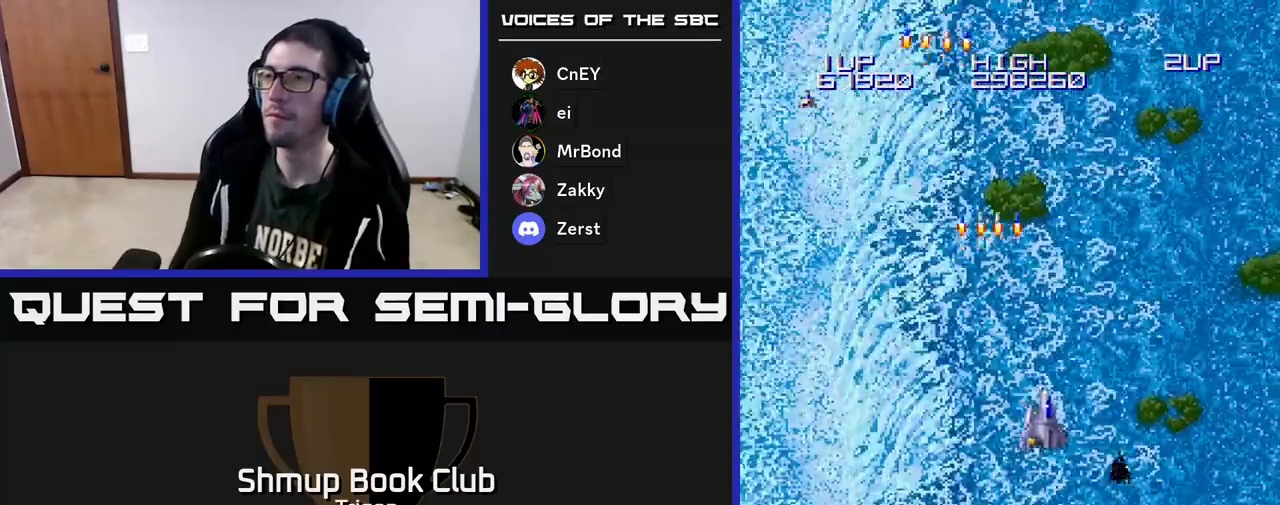
{"buttons": ["A", "DPAD_RIGHT"], "right_stick": "center", "events": [[17, "A", "down"], [133, "A", "up"], [200, "A", "down"], [350, "A", "up"], [400, "A", "down"]]}
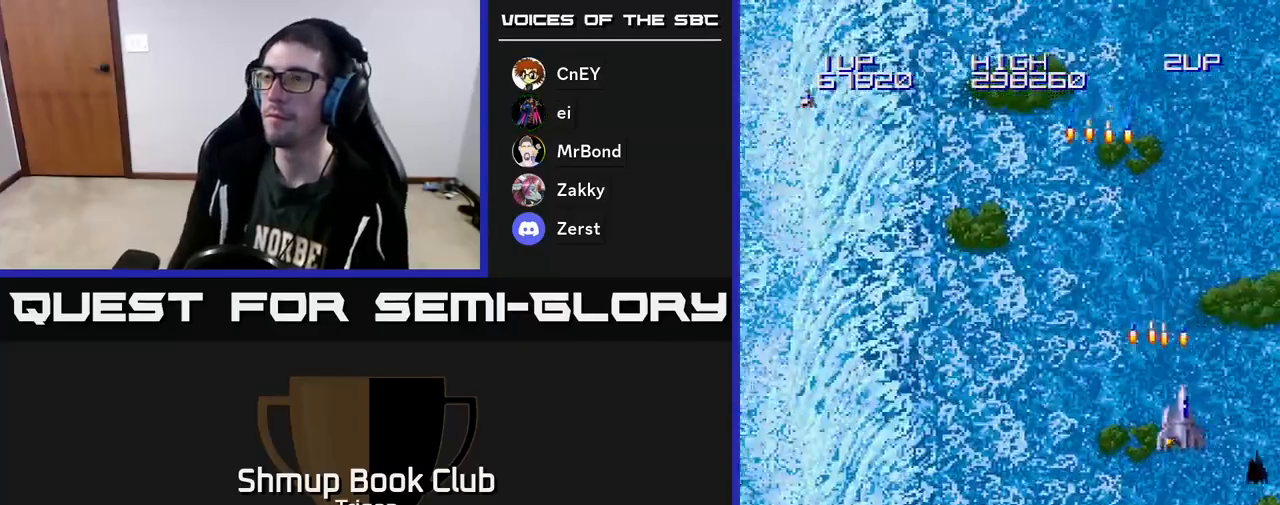
{"buttons": ["DPAD_LEFT"], "right_stick": "center", "events": [[50, "A", "up"], [117, "DPAD_RIGHT", "up"], [150, "A", "down"], [167, "DPAD_LEFT", "down"], [250, "A", "up"], [350, "A", "down"], [483, "A", "up"]]}
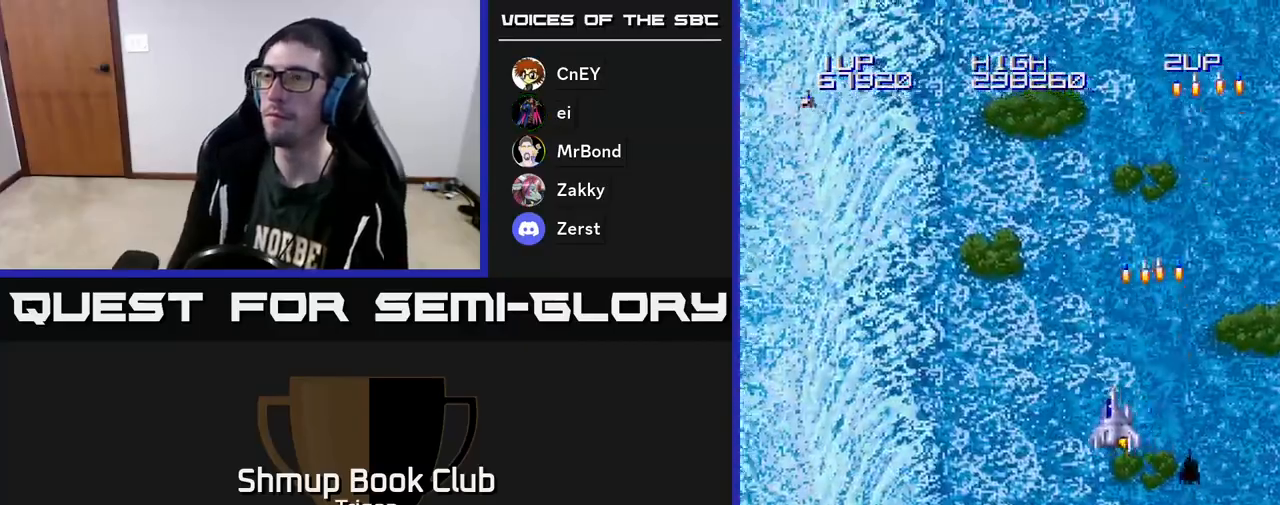
{"buttons": [], "right_stick": "center", "events": [[67, "A", "down"], [183, "DPAD_LEFT", "up"], [233, "A", "up"], [317, "A", "down"], [483, "A", "up"]]}
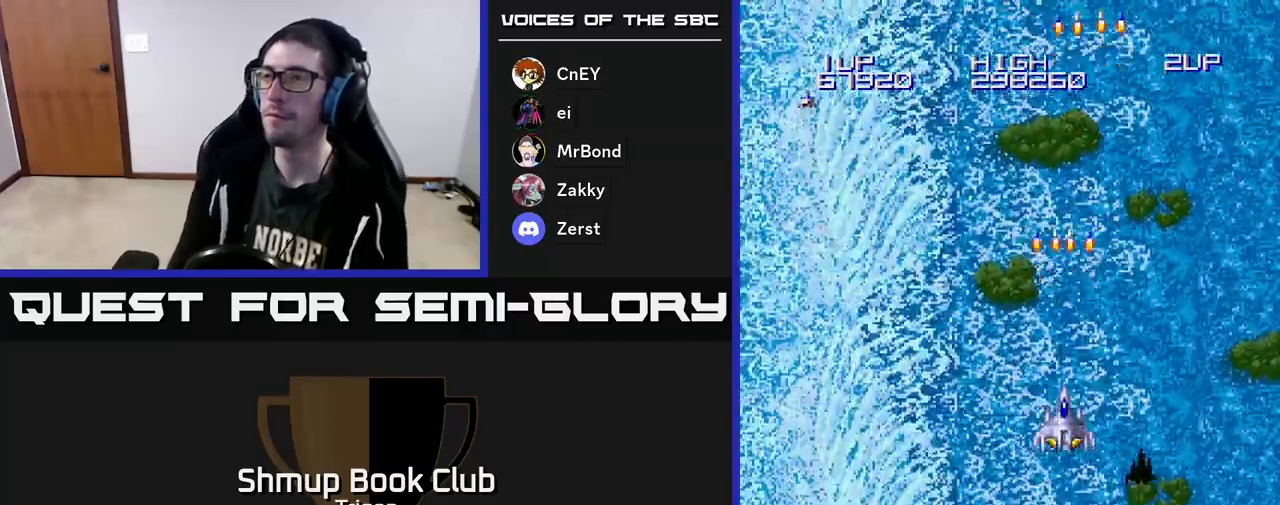
{"buttons": [], "right_stick": "center", "events": []}
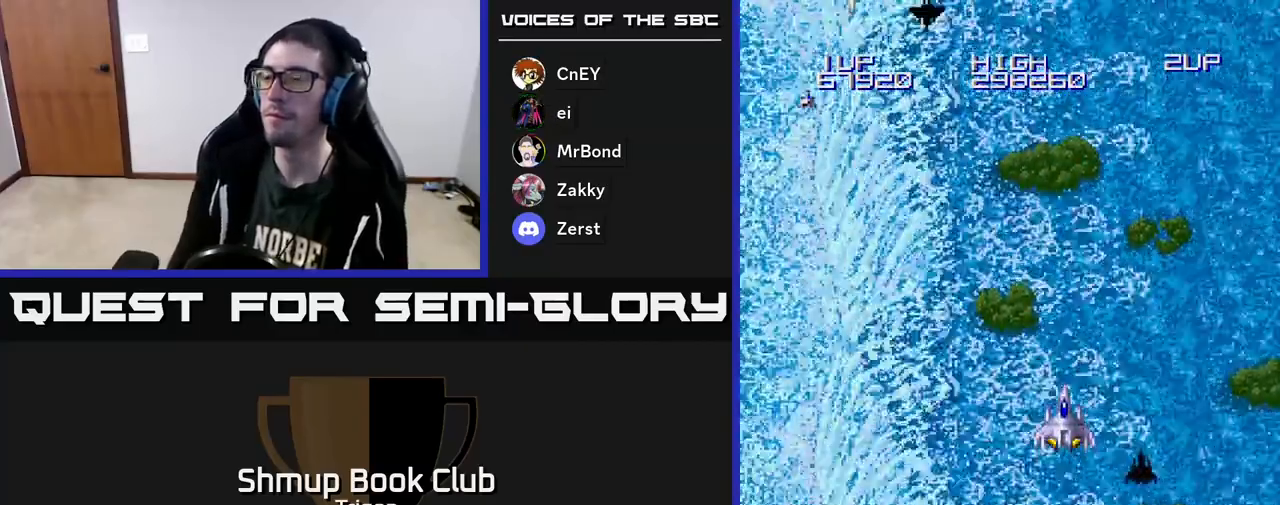
{"buttons": ["DPAD_LEFT"], "right_stick": "center", "events": [[200, "A", "down"], [283, "DPAD_LEFT", "down"], [333, "A", "up"]]}
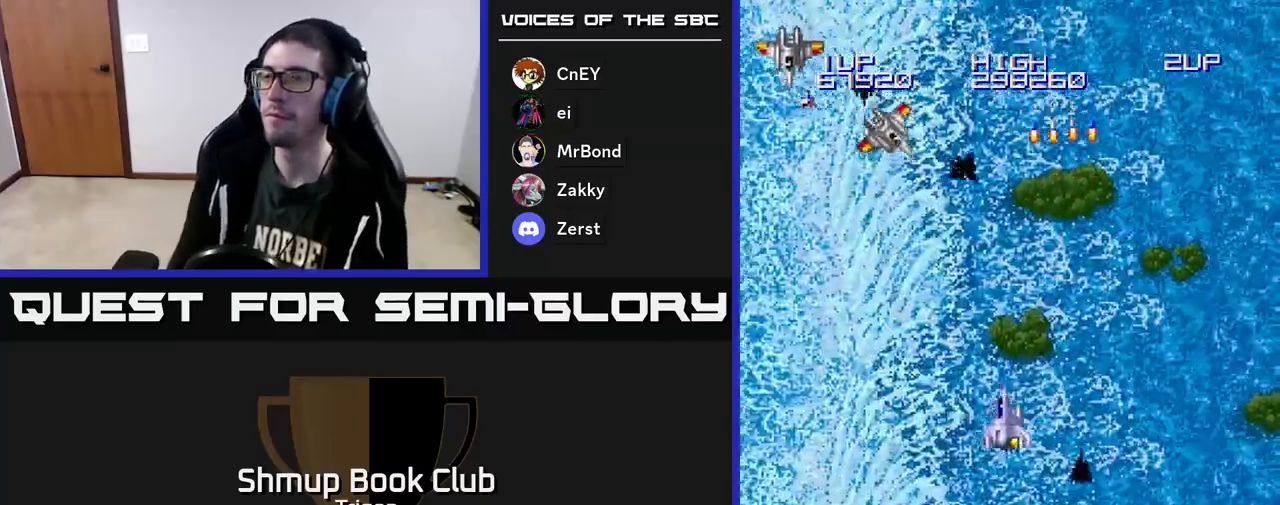
{"buttons": ["A", "DPAD_LEFT"], "right_stick": "center", "events": [[167, "A", "down"], [233, "A", "up"], [300, "A", "down"], [383, "A", "up"], [450, "A", "down"]]}
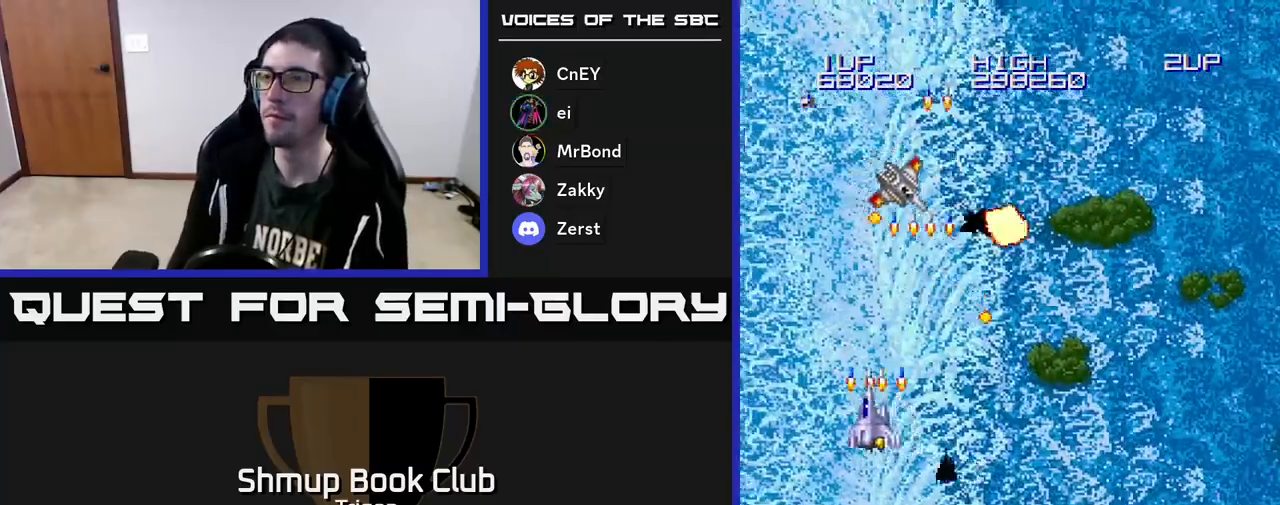
{"buttons": ["DPAD_RIGHT"], "right_stick": "center", "events": [[33, "A", "up"], [133, "A", "down"], [217, "A", "up"], [283, "DPAD_LEFT", "up"], [283, "DPAD_UP", "down"], [300, "DPAD_LEFT", "down"], [317, "DPAD_LEFT", "up"], [467, "DPAD_RIGHT", "down"], [467, "DPAD_UP", "up"]]}
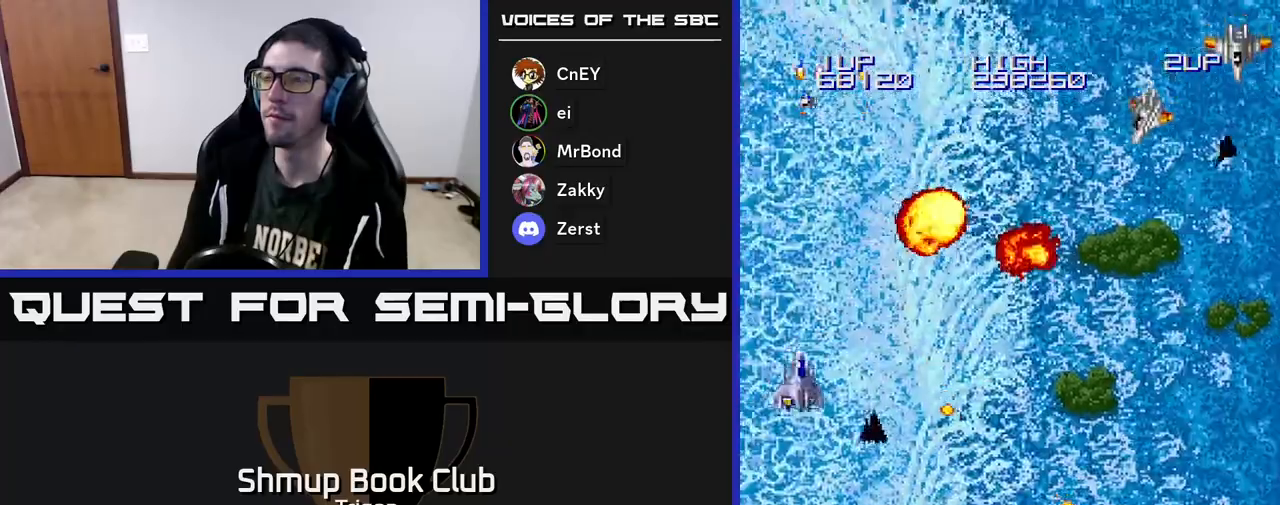
{"buttons": ["DPAD_RIGHT"], "right_stick": "center", "events": [[417, "A", "down"], [500, "A", "up"]]}
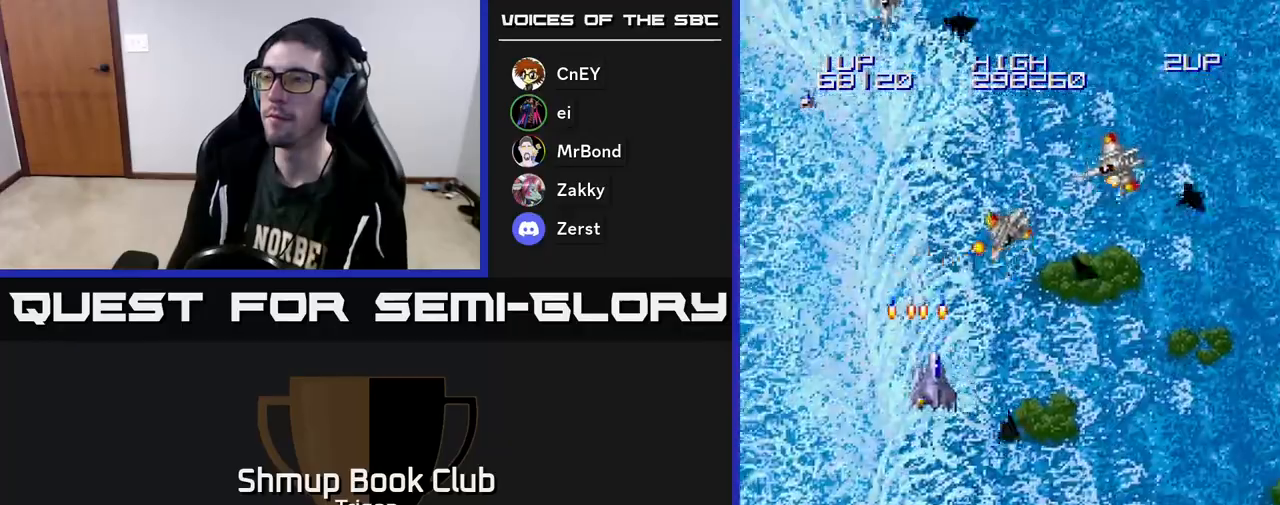
{"buttons": ["DPAD_DOWN", "DPAD_RIGHT"], "right_stick": "center", "events": [[100, "A", "down"], [167, "A", "up"], [250, "A", "down"], [350, "A", "up"], [383, "DPAD_DOWN", "down"], [400, "A", "down"], [500, "A", "up"]]}
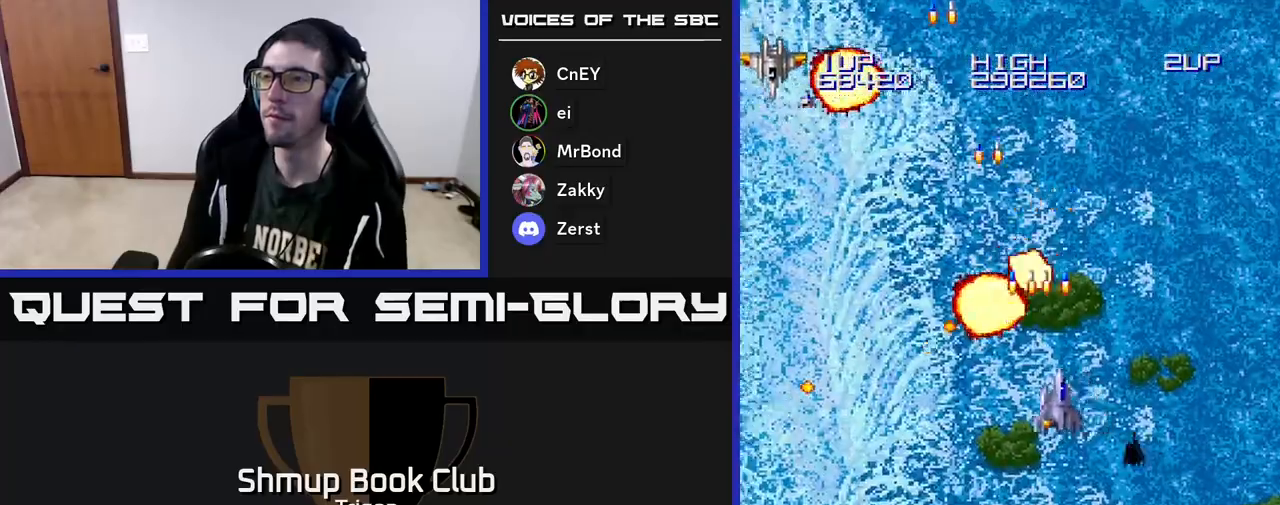
{"buttons": ["DPAD_LEFT"], "right_stick": "center", "events": [[33, "DPAD_DOWN", "up"], [133, "DPAD_RIGHT", "up"], [167, "DPAD_LEFT", "down"]]}
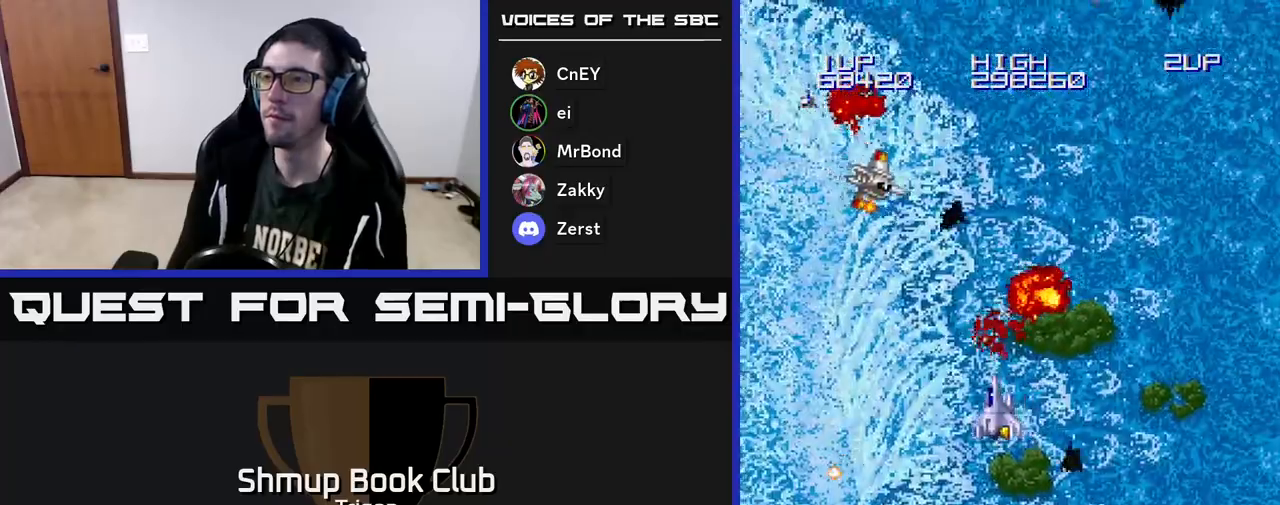
{"buttons": ["DPAD_LEFT"], "right_stick": "center", "events": [[50, "A", "down"], [133, "A", "up"], [217, "A", "down"], [300, "A", "up"], [383, "A", "down"], [483, "A", "up"]]}
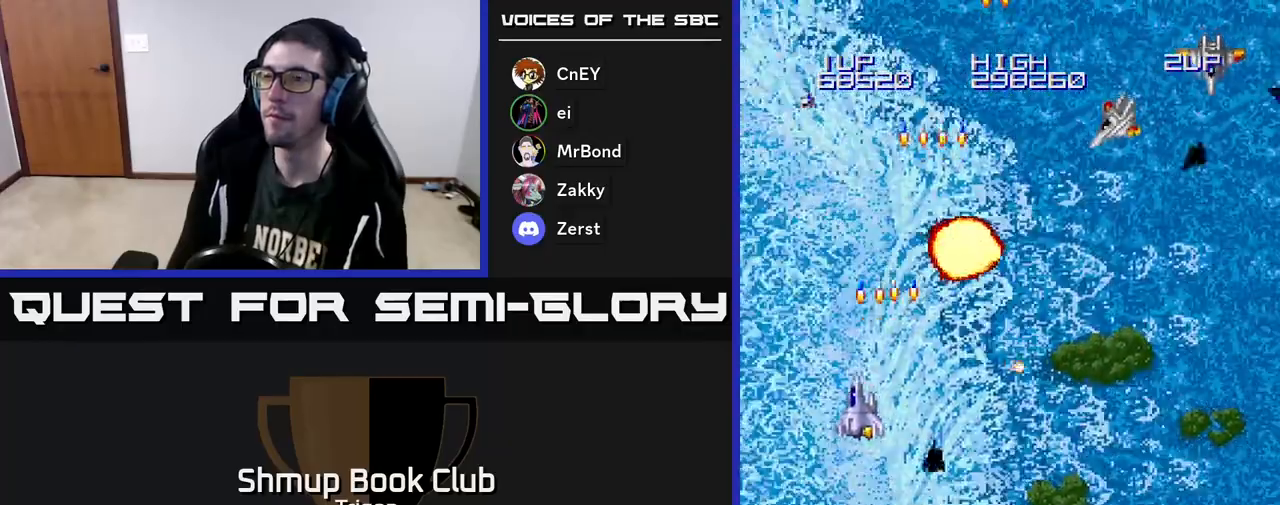
{"buttons": ["DPAD_RIGHT"], "right_stick": "center", "events": [[33, "DPAD_LEFT", "up"], [67, "DPAD_RIGHT", "down"], [367, "A", "down"], [450, "A", "up"]]}
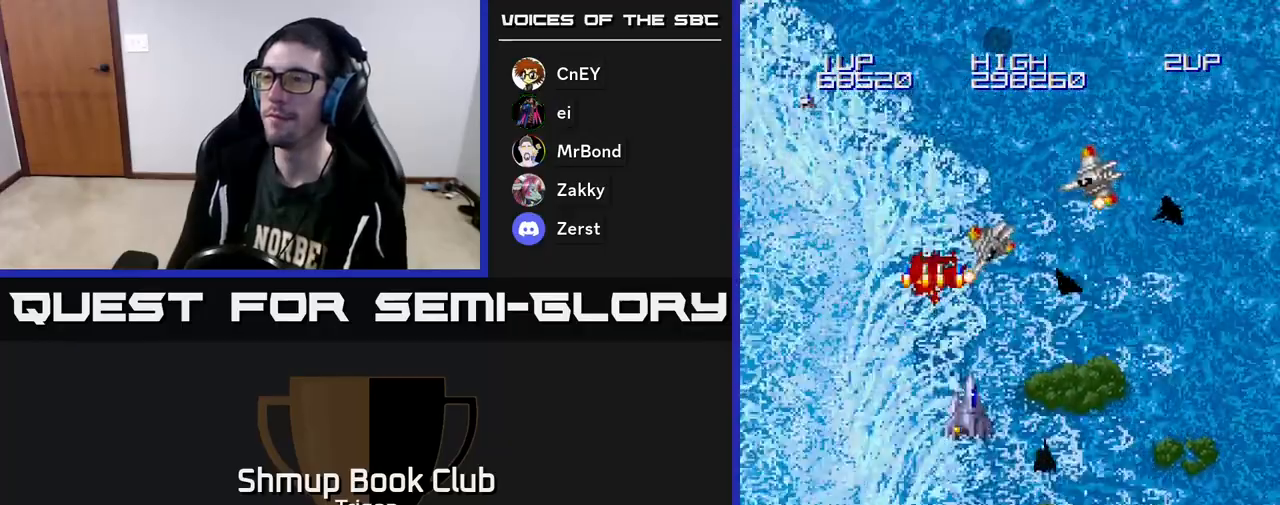
{"buttons": ["DPAD_RIGHT"], "right_stick": "center", "events": [[33, "A", "down"], [100, "A", "up"], [183, "A", "down"], [267, "A", "up"], [333, "A", "down"], [433, "A", "up"]]}
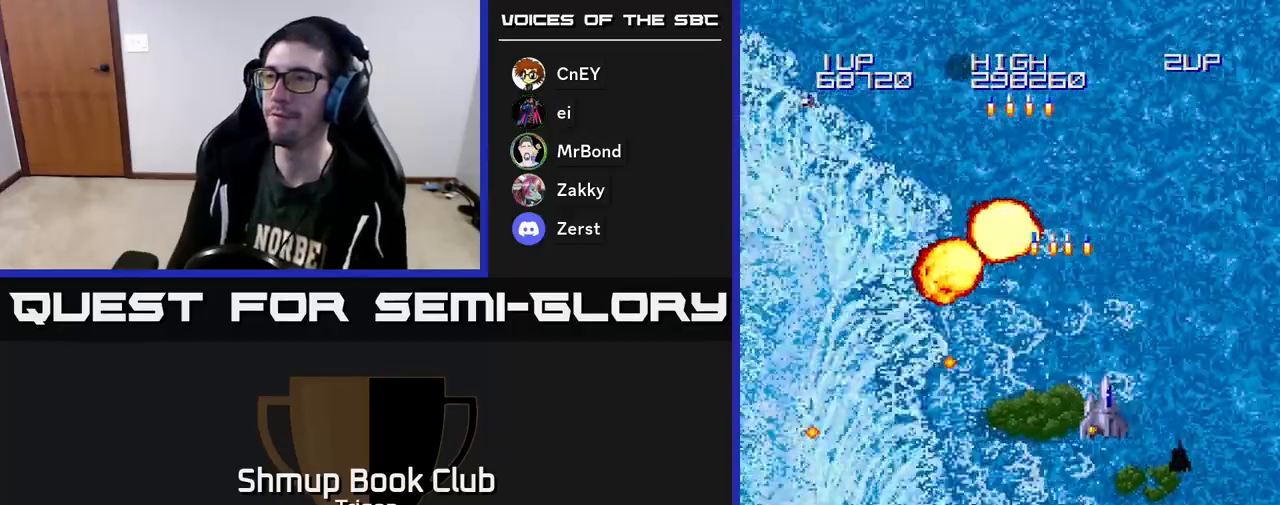
{"buttons": ["DPAD_LEFT"], "right_stick": "center", "events": [[267, "DPAD_RIGHT", "up"], [317, "DPAD_LEFT", "down"]]}
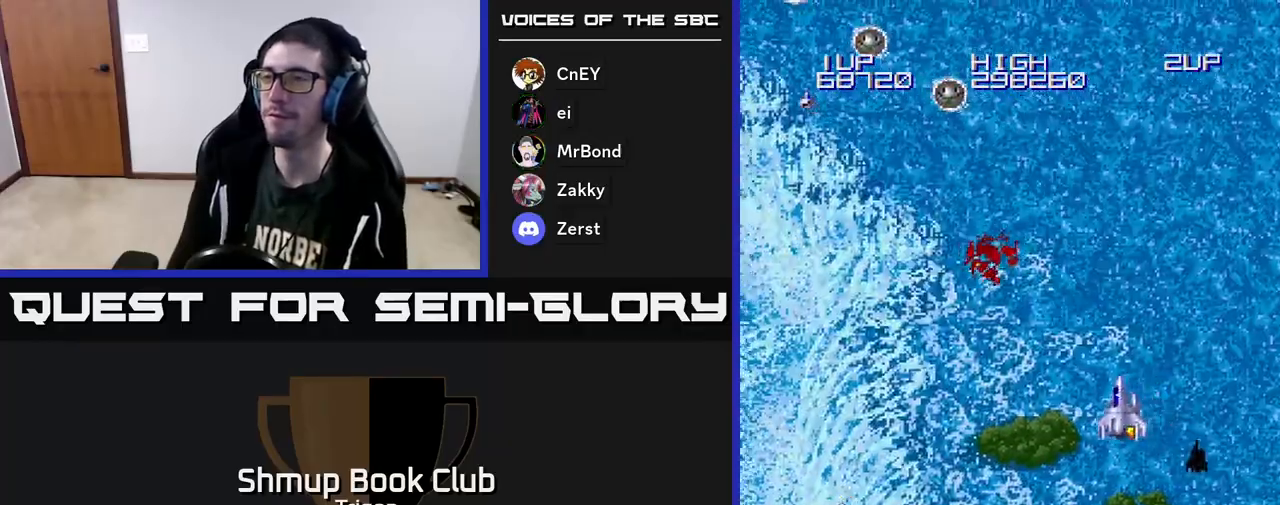
{"buttons": ["A", "DPAD_LEFT"], "right_stick": "center", "events": [[350, "A", "down"], [417, "A", "up"], [500, "A", "down"]]}
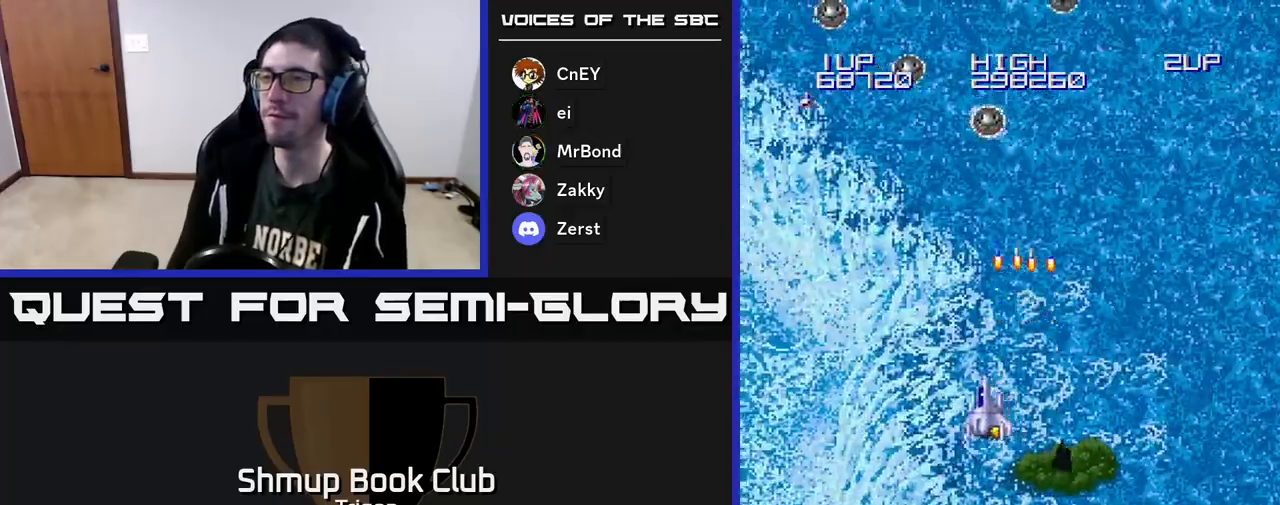
{"buttons": ["A", "DPAD_LEFT"], "right_stick": "center", "events": [[100, "A", "up"], [183, "A", "down"], [250, "A", "up"], [350, "A", "down"], [433, "A", "up"], [500, "A", "down"]]}
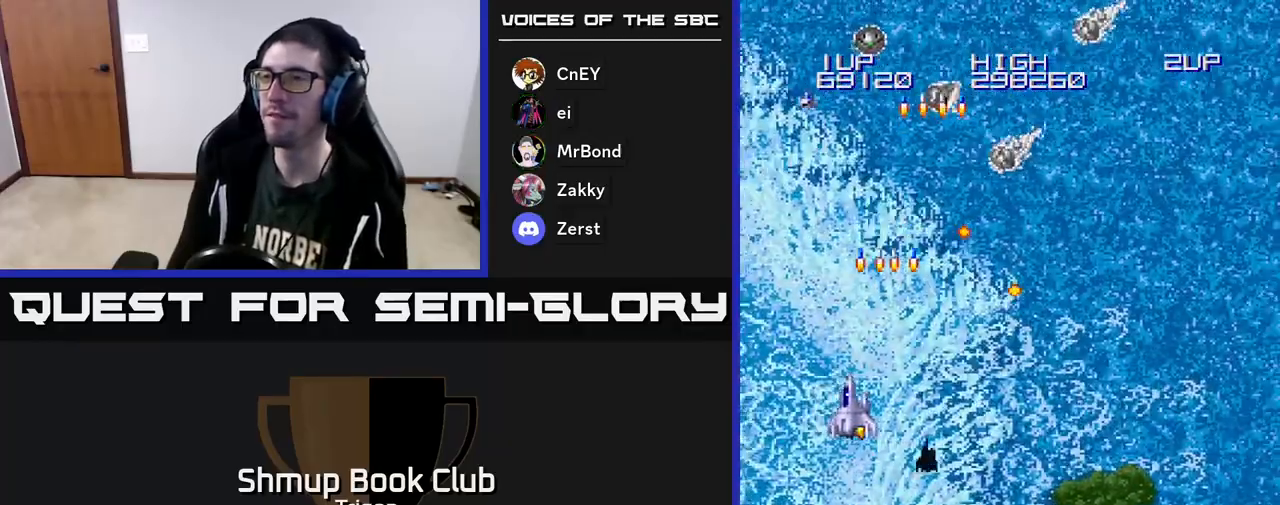
{"buttons": ["DPAD_UP"], "right_stick": "center", "events": [[117, "A", "up"], [133, "DPAD_UP", "down"], [183, "A", "down"], [183, "DPAD_LEFT", "up"], [250, "DPAD_UP", "up"], [267, "DPAD_RIGHT", "down"], [283, "A", "up"], [450, "DPAD_RIGHT", "up"], [483, "DPAD_UP", "down"]]}
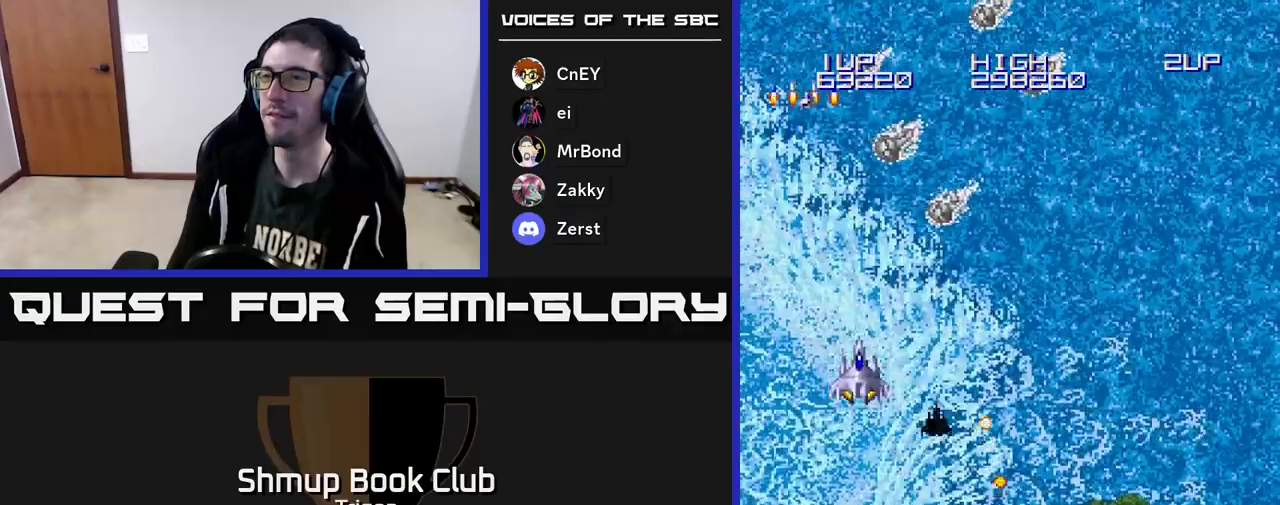
{"buttons": ["DPAD_DOWN", "DPAD_RIGHT"], "right_stick": "center", "events": [[100, "DPAD_UP", "up"], [133, "DPAD_RIGHT", "down"], [200, "A", "down"], [300, "A", "up"], [383, "A", "down"], [467, "A", "up"], [483, "DPAD_DOWN", "down"]]}
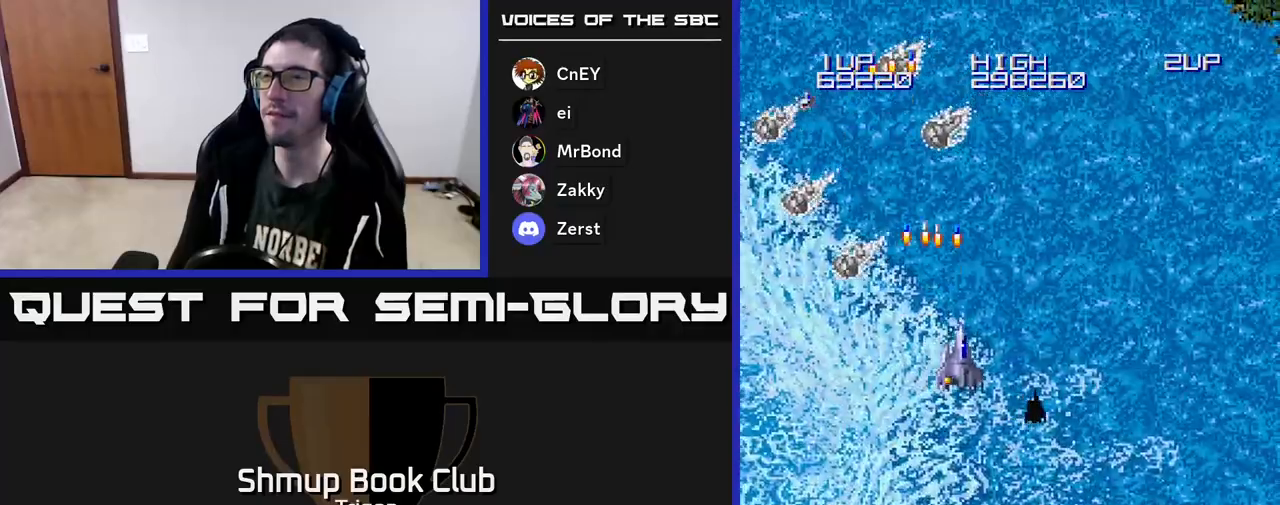
{"buttons": ["A", "DPAD_LEFT"], "right_stick": "center", "events": [[33, "DPAD_RIGHT", "up"], [83, "A", "down"], [150, "A", "up"], [383, "A", "down"], [483, "DPAD_DOWN", "up"], [483, "DPAD_LEFT", "down"]]}
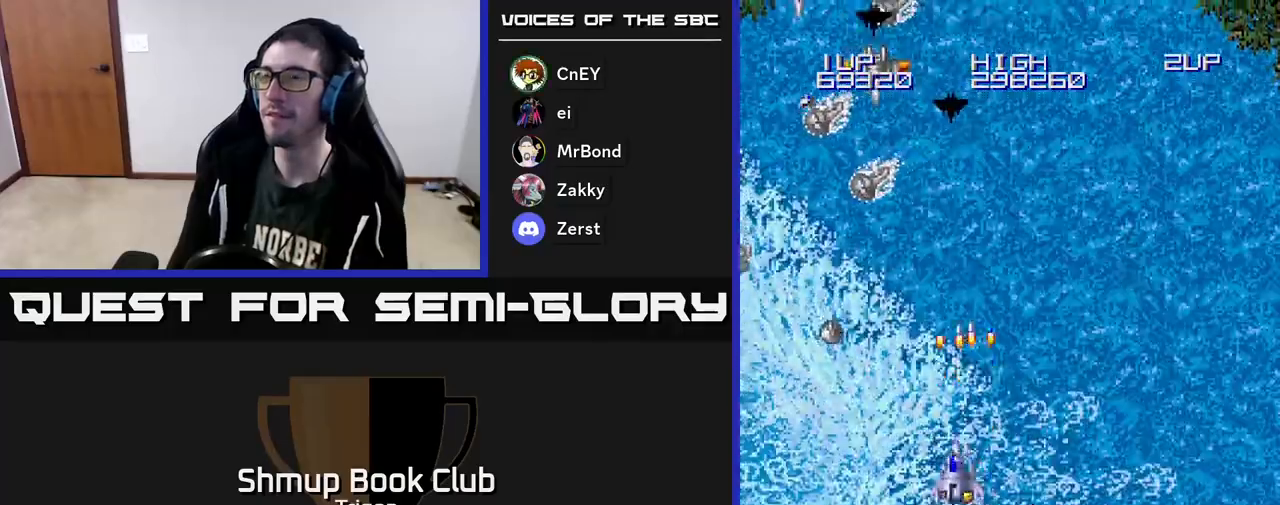
{"buttons": ["A", "DPAD_LEFT"], "right_stick": "center", "events": [[50, "A", "up"], [150, "DPAD_LEFT", "up"], [167, "A", "down"], [300, "A", "up"], [350, "DPAD_LEFT", "down"], [417, "A", "down"]]}
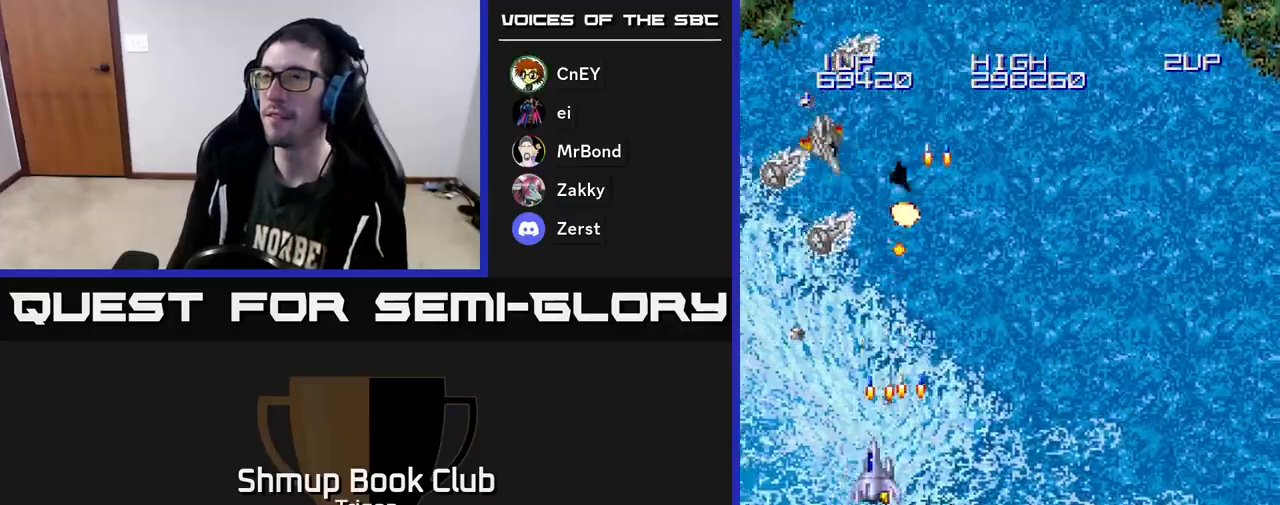
{"buttons": ["A", "DPAD_UP"], "right_stick": "center", "events": [[17, "A", "up"], [100, "A", "down"], [183, "A", "up"], [250, "A", "down"], [367, "A", "up"], [433, "A", "down"], [450, "DPAD_UP", "down"], [500, "DPAD_LEFT", "up"]]}
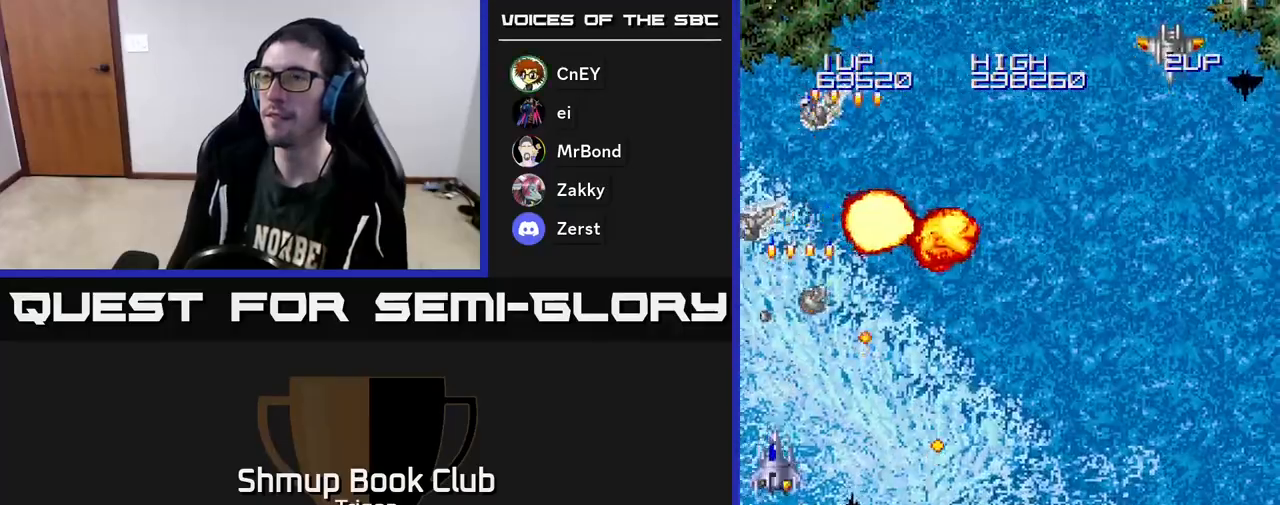
{"buttons": ["DPAD_RIGHT"], "right_stick": "center", "events": [[50, "A", "up"], [100, "DPAD_UP", "up"], [150, "A", "down"], [300, "A", "up"], [317, "DPAD_UP", "down"], [417, "DPAD_RIGHT", "down"], [417, "DPAD_UP", "up"]]}
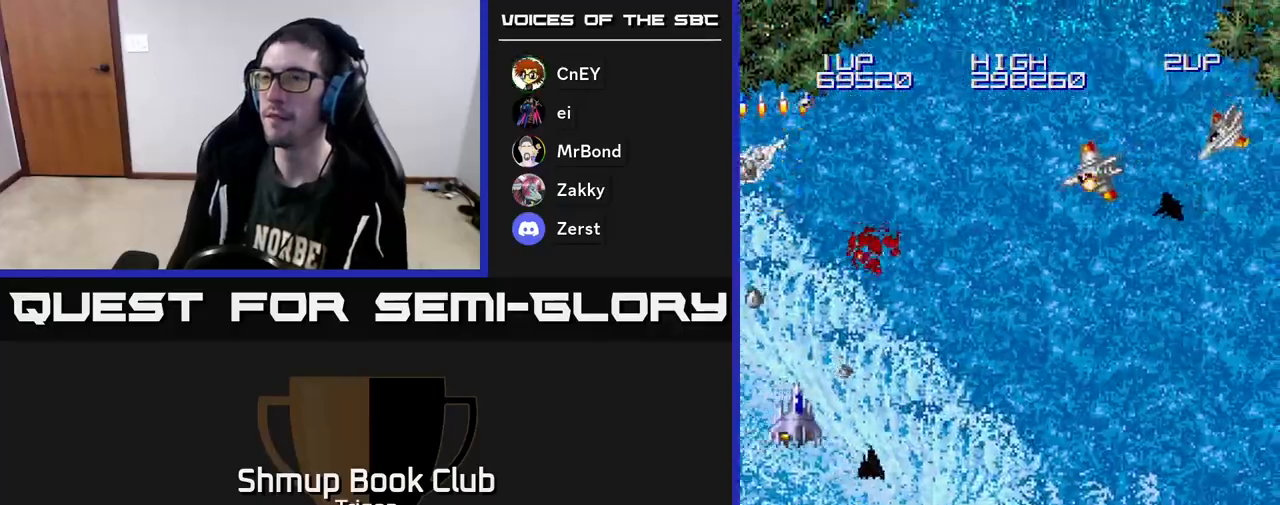
{"buttons": ["DPAD_RIGHT"], "right_stick": "center", "events": [[33, "DPAD_DOWN", "down"], [150, "DPAD_DOWN", "up"], [350, "A", "down"], [467, "A", "up"]]}
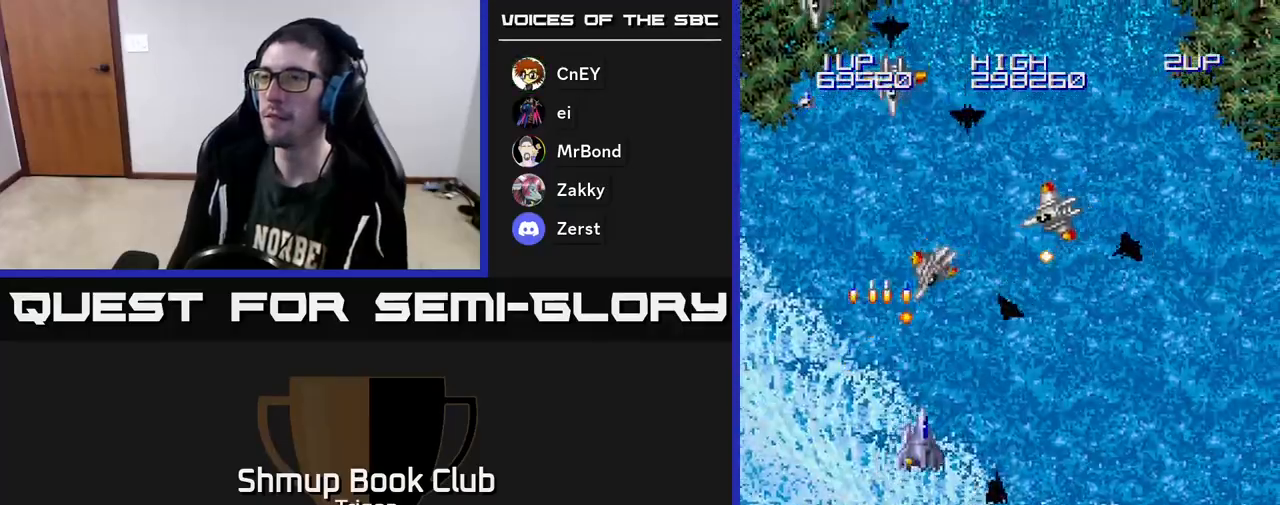
{"buttons": ["DPAD_RIGHT"], "right_stick": "center", "events": [[50, "A", "down"], [133, "A", "up"], [200, "A", "down"], [283, "A", "up"]]}
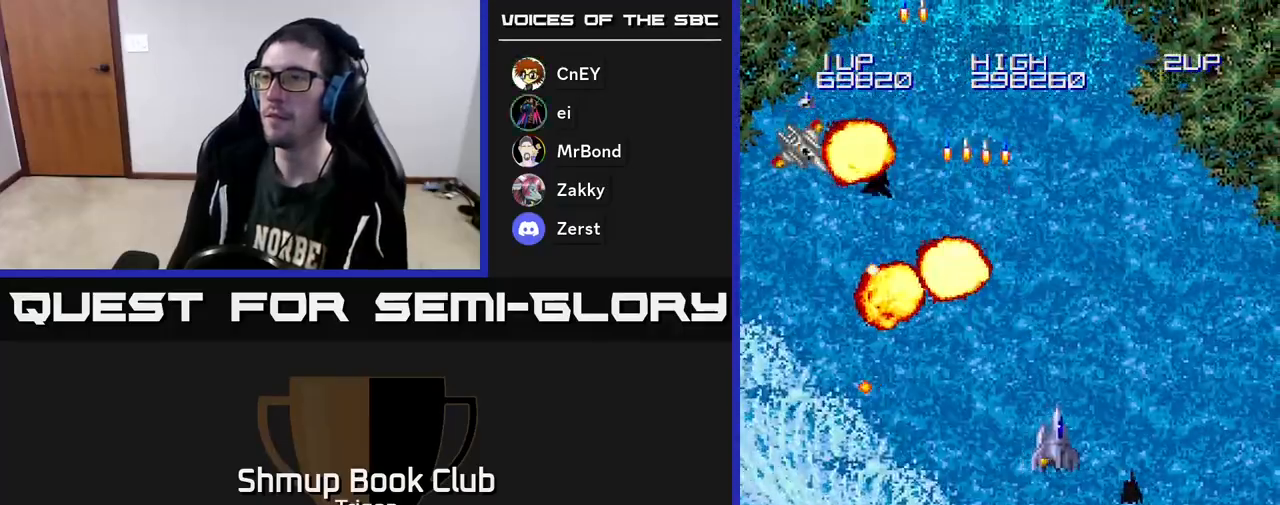
{"buttons": ["DPAD_LEFT"], "right_stick": "center", "events": [[17, "DPAD_RIGHT", "up"], [67, "DPAD_LEFT", "down"], [150, "DPAD_UP", "down"], [167, "DPAD_LEFT", "up"], [283, "DPAD_LEFT", "down"], [333, "DPAD_UP", "up"], [400, "A", "down"], [483, "A", "up"]]}